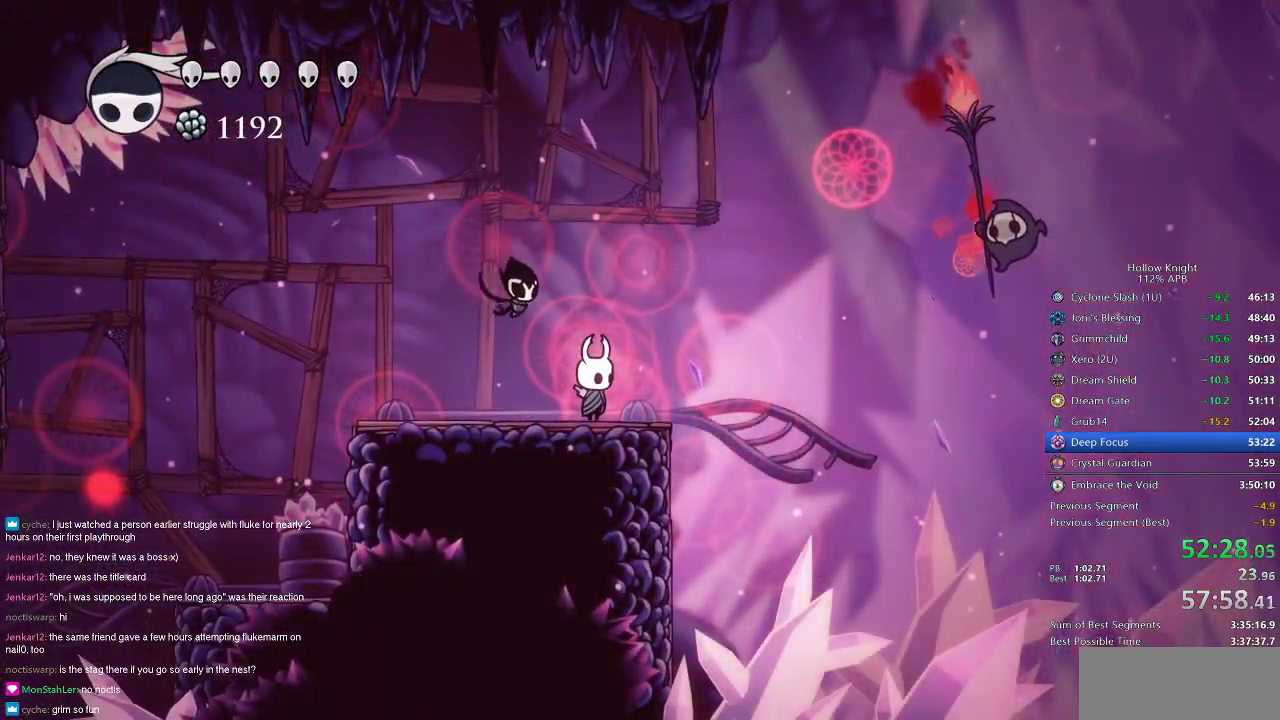
Gameplay with keyboard; each line is a JSON object with the keys held at the frame after it. "events" lists presses ("down") and releases ("up") of "cdash", "dash", "dnail", "down", "heal", "inv", "jump", "left", "nail", "right", "spell" and "up" between this image and that frame as [ms after this image, input, new state], when the widget could be followed in between. No other keys are recorded. Mouse input is not recorded. Key names are as the overlay labels them; some are game actions (e.g. jump) rather than physical keys.
{"keys": [], "events": [[184, "jump", "down"], [317, "jump", "up"], [317, "spell", "down"], [401, "spell", "up"]]}
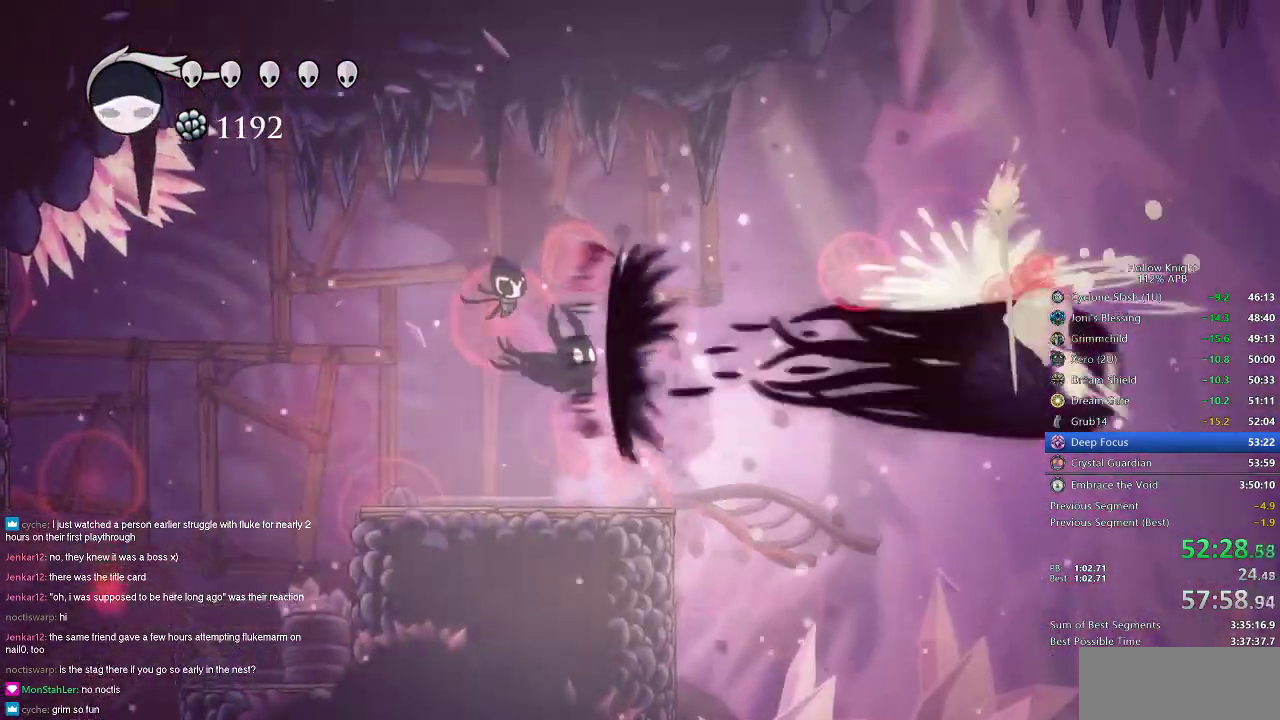
{"keys": [], "events": []}
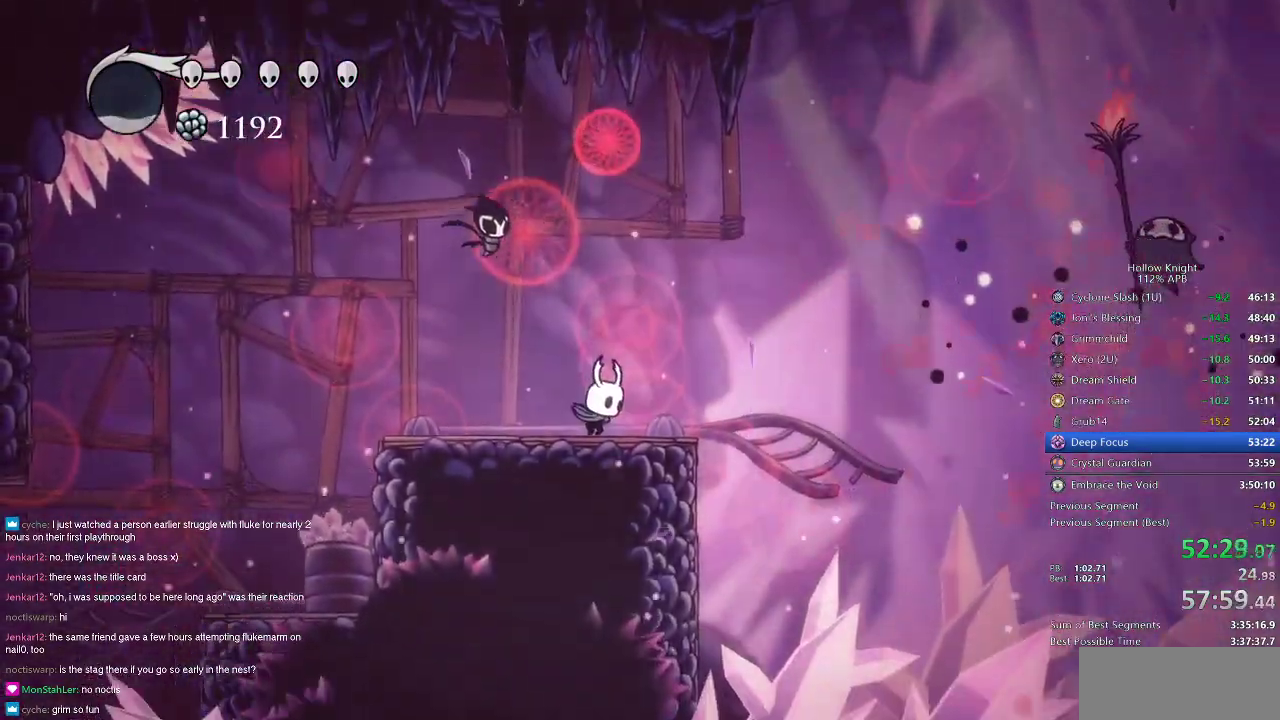
{"keys": ["cdash"], "events": [[84, "right", "down"], [184, "cdash", "down"], [217, "right", "up"]]}
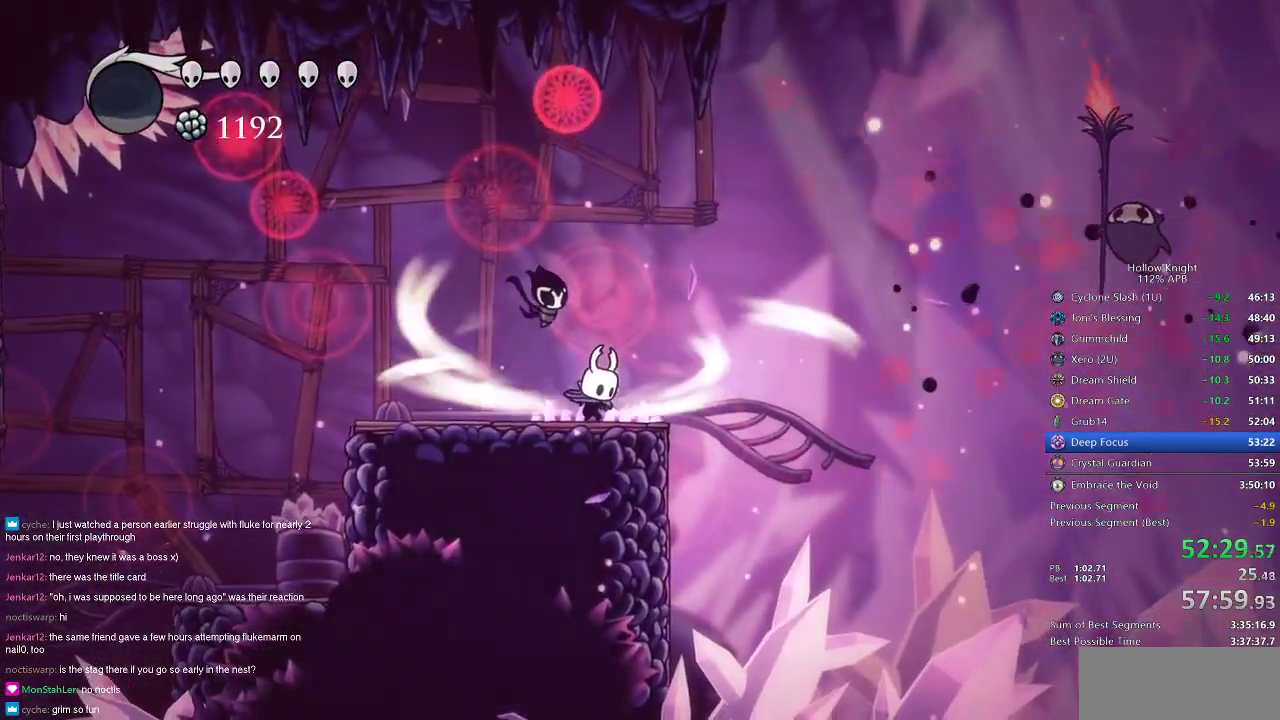
{"keys": ["cdash"], "events": []}
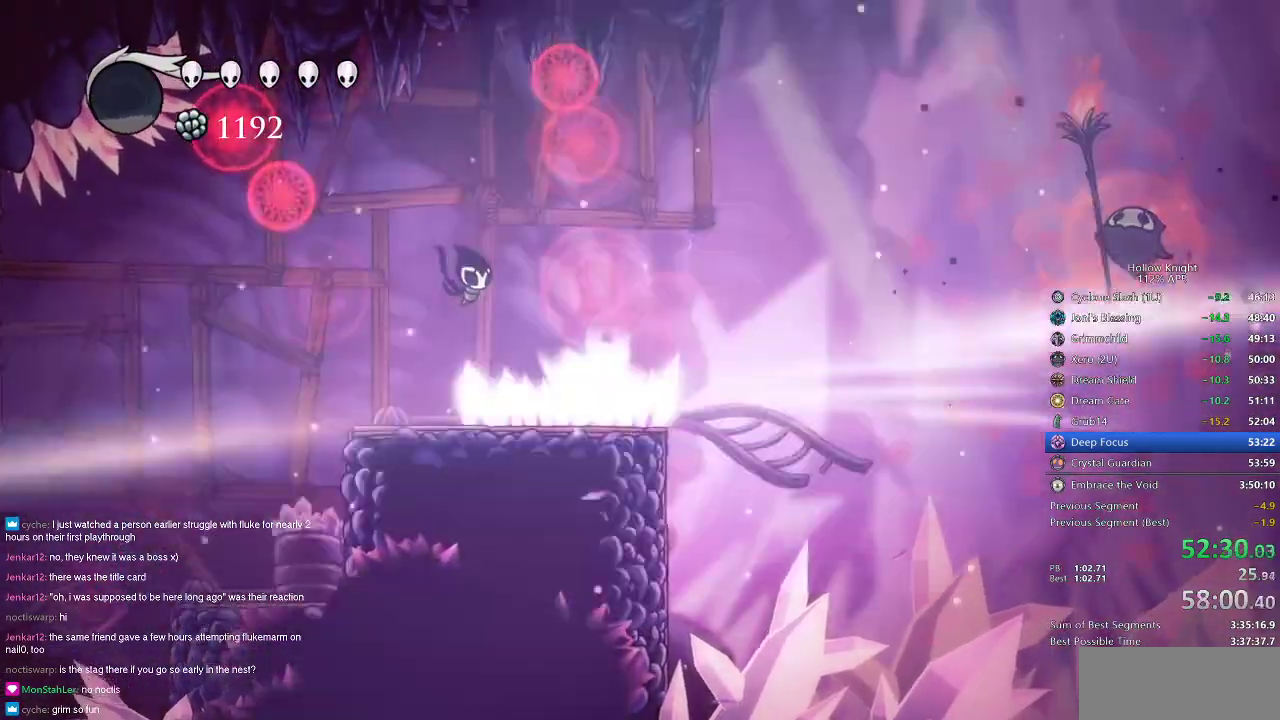
{"keys": ["right"], "events": [[167, "cdash", "up"], [167, "right", "down"]]}
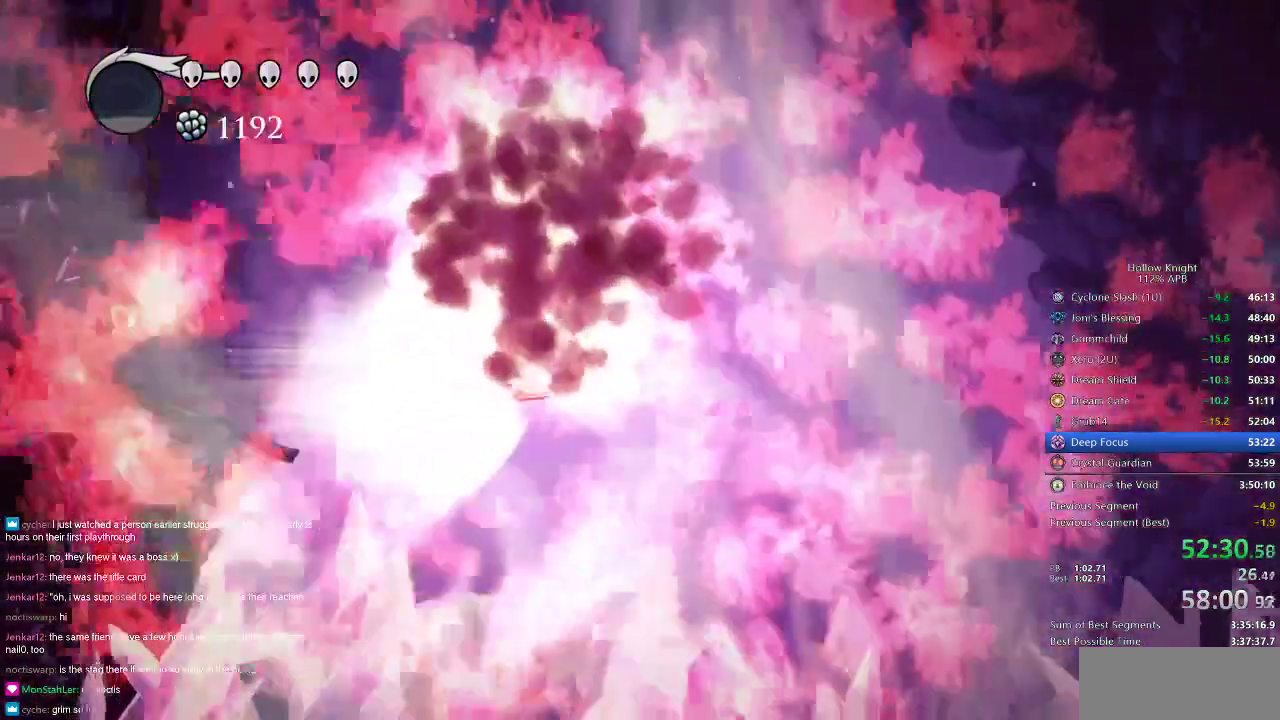
{"keys": ["right"], "events": []}
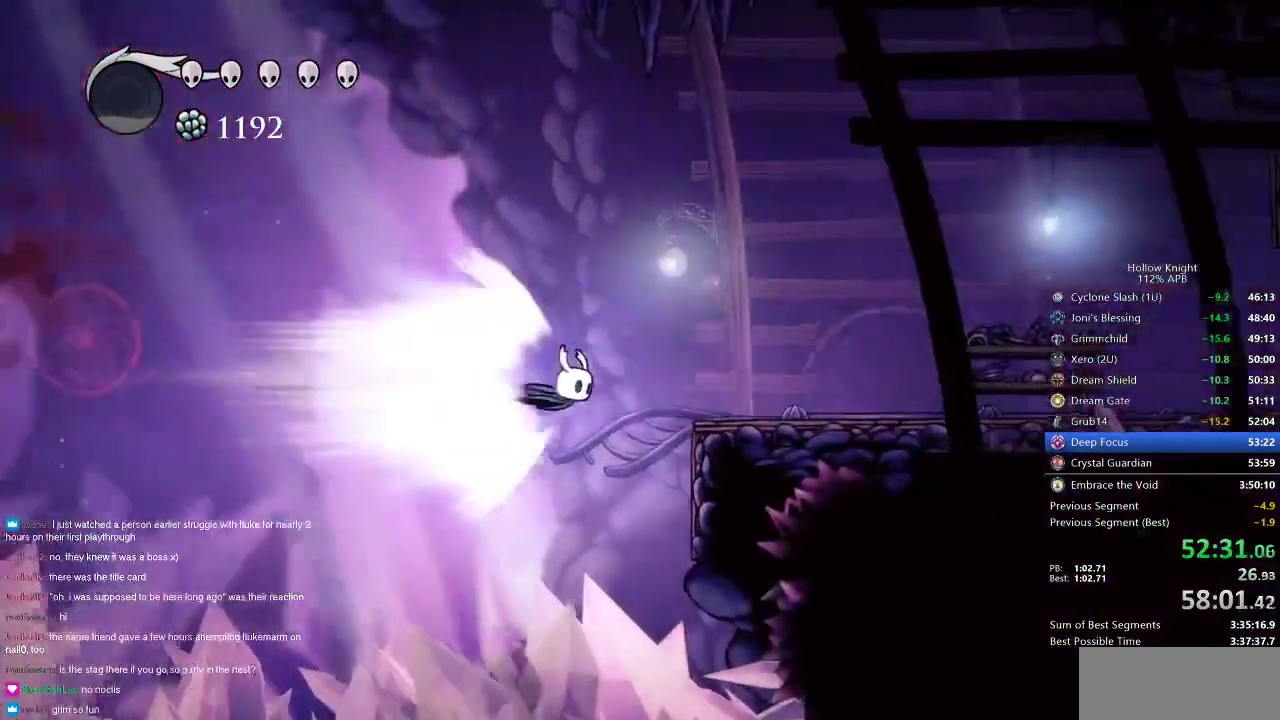
{"keys": ["right"], "events": []}
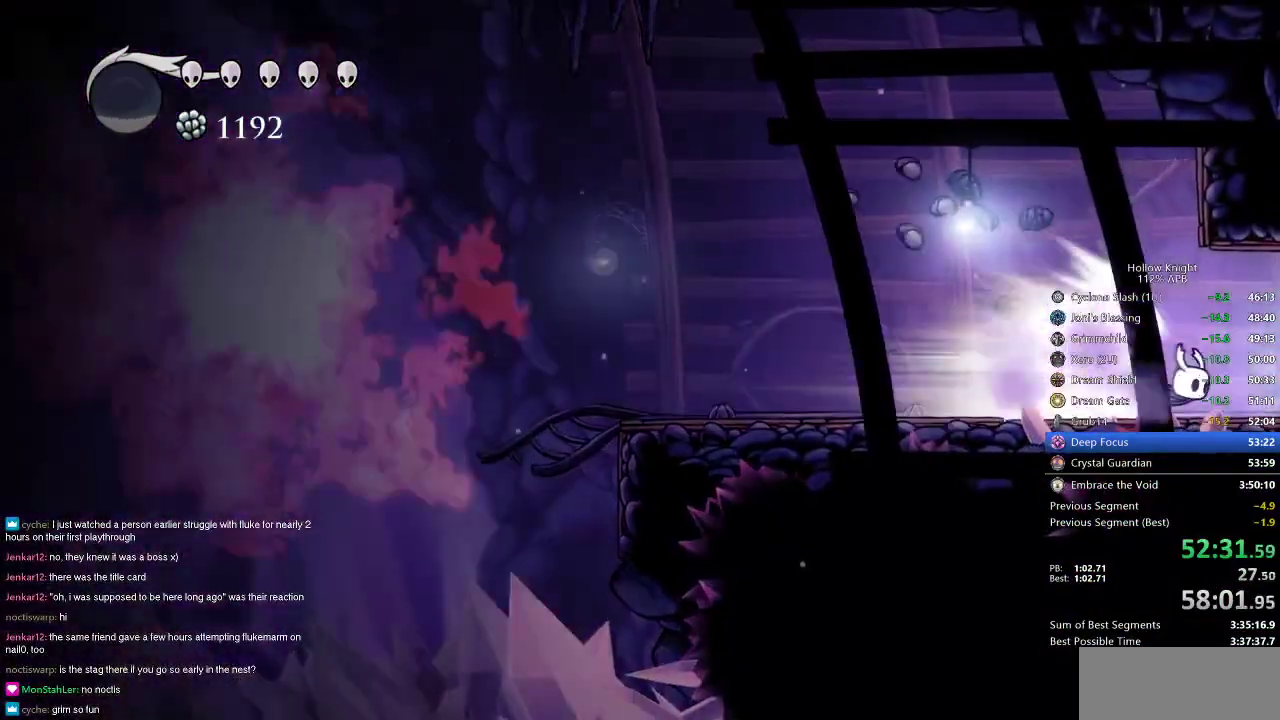
{"keys": ["right"], "events": []}
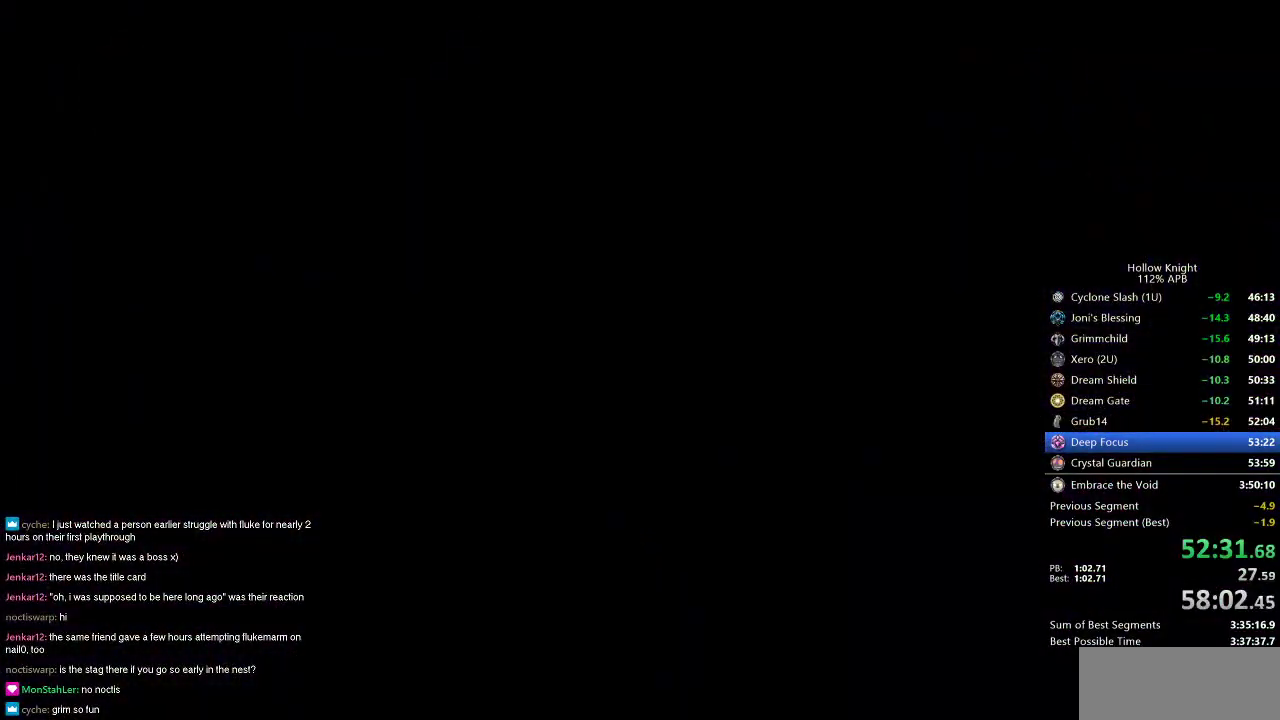
{"keys": ["right"], "events": []}
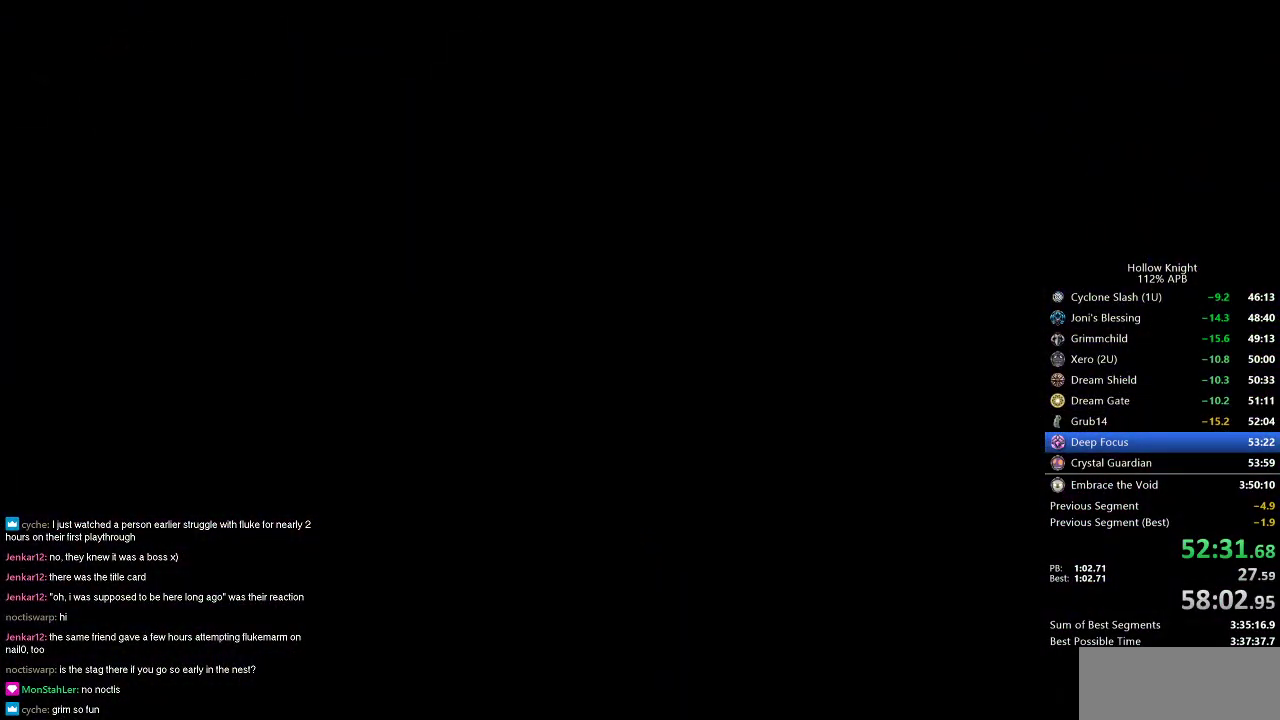
{"keys": ["right"], "events": []}
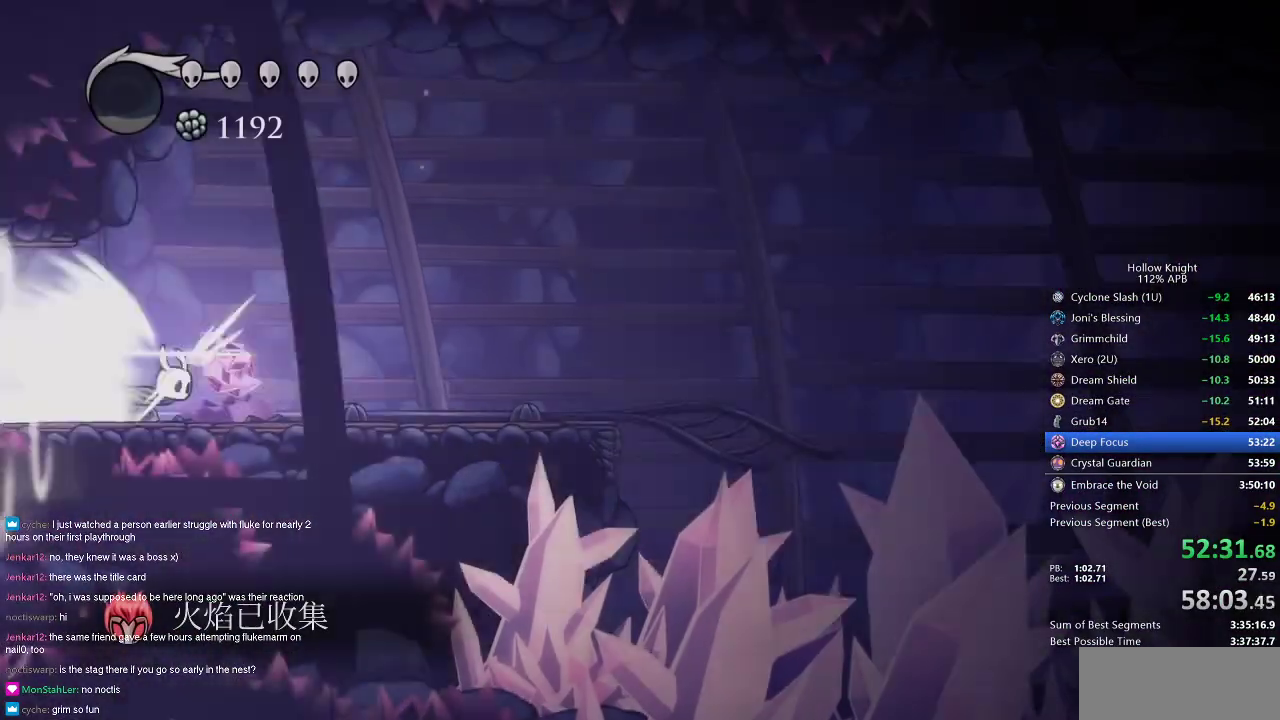
{"keys": ["right"], "events": []}
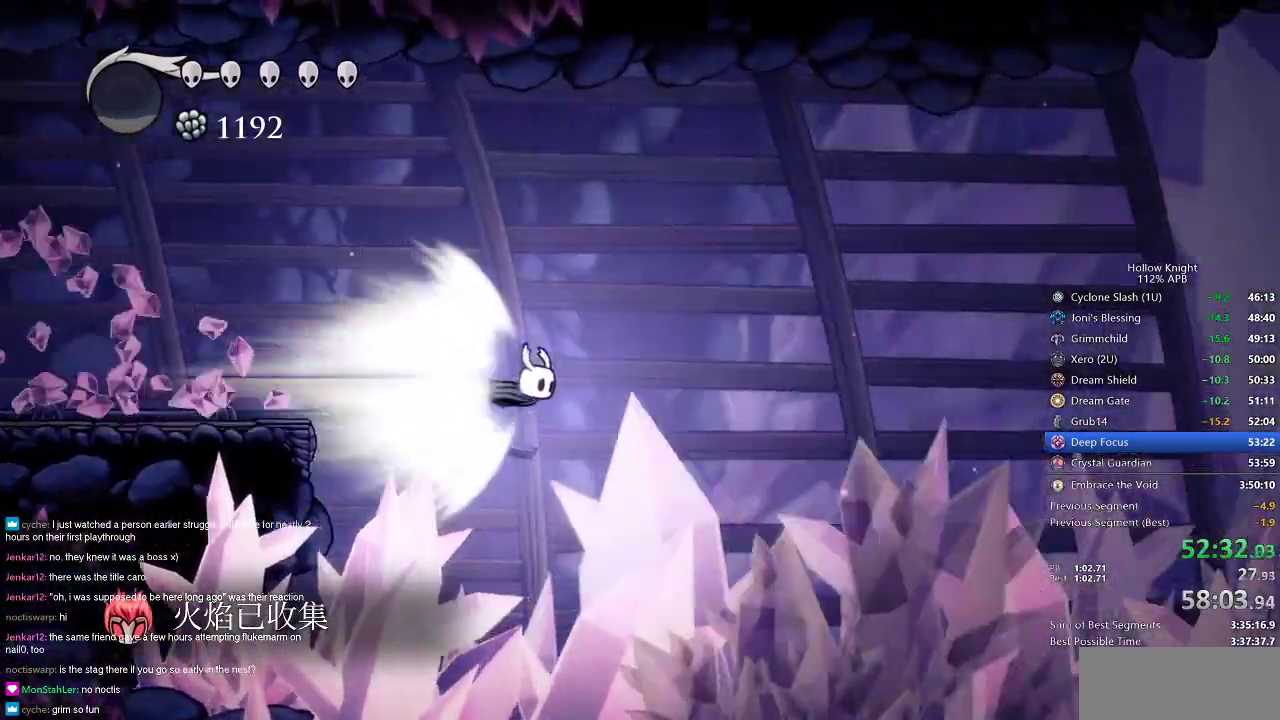
{"keys": ["right"], "events": []}
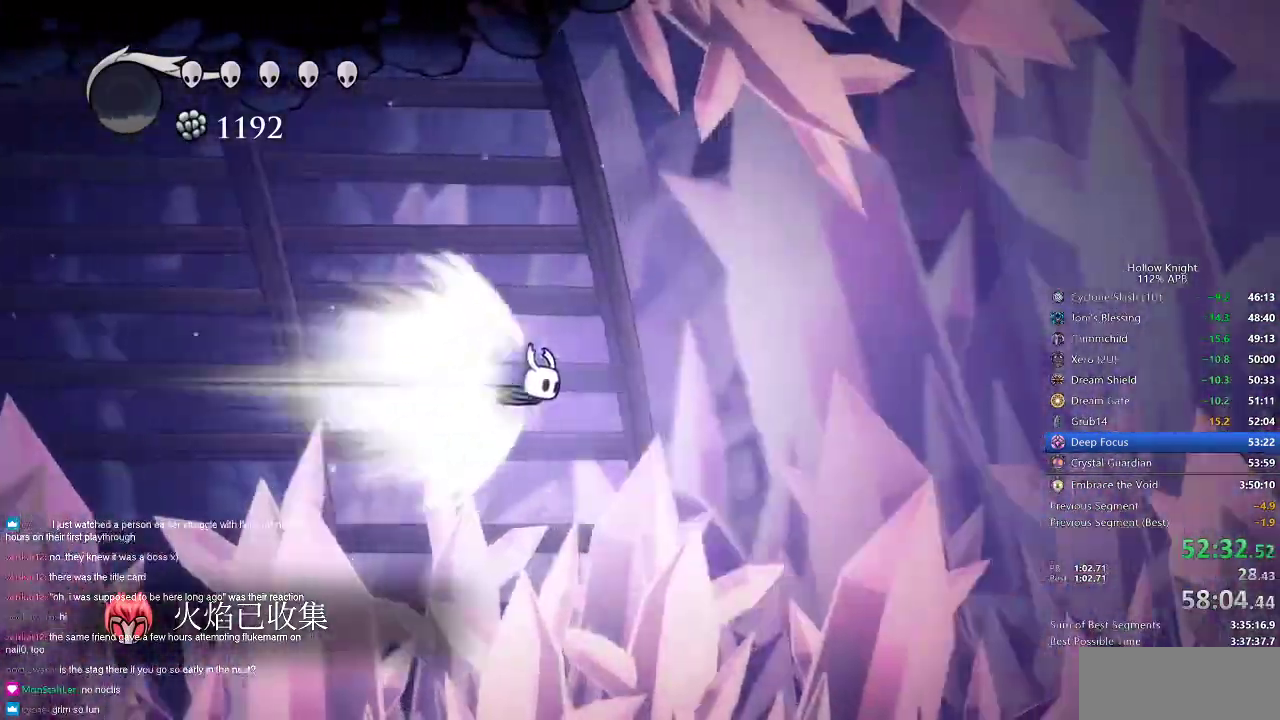
{"keys": ["right"], "events": []}
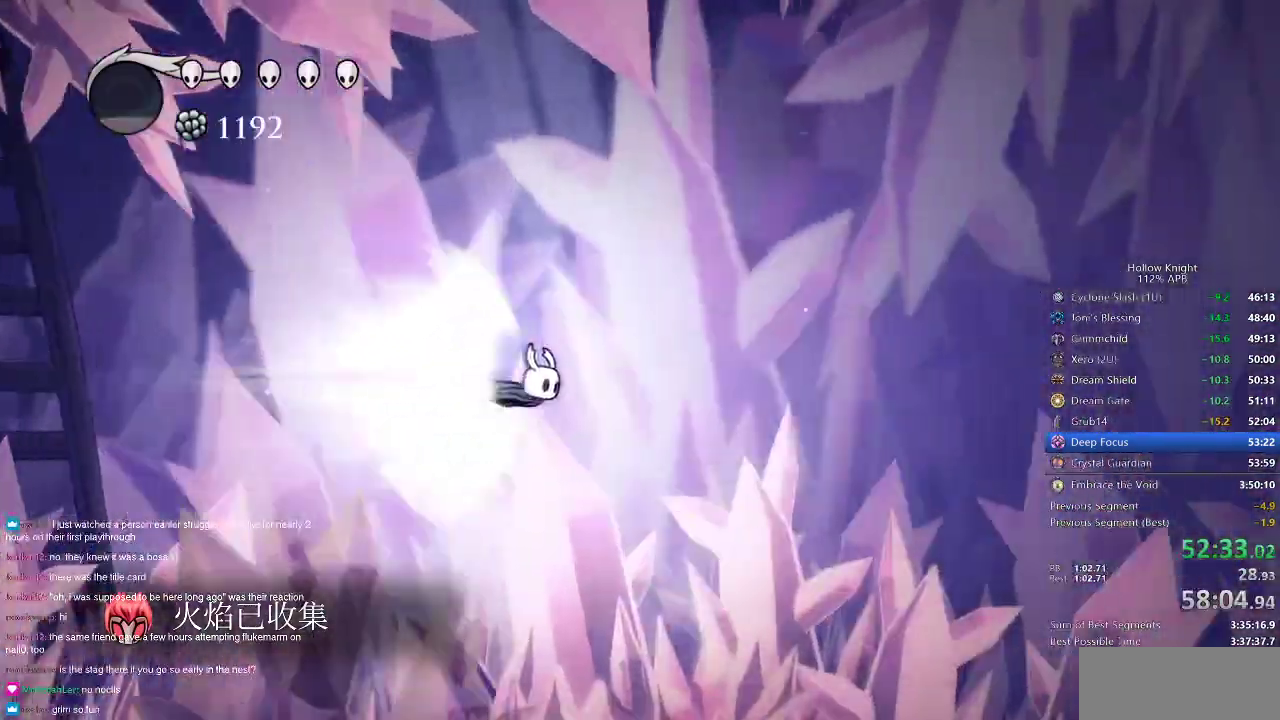
{"keys": ["right"], "events": []}
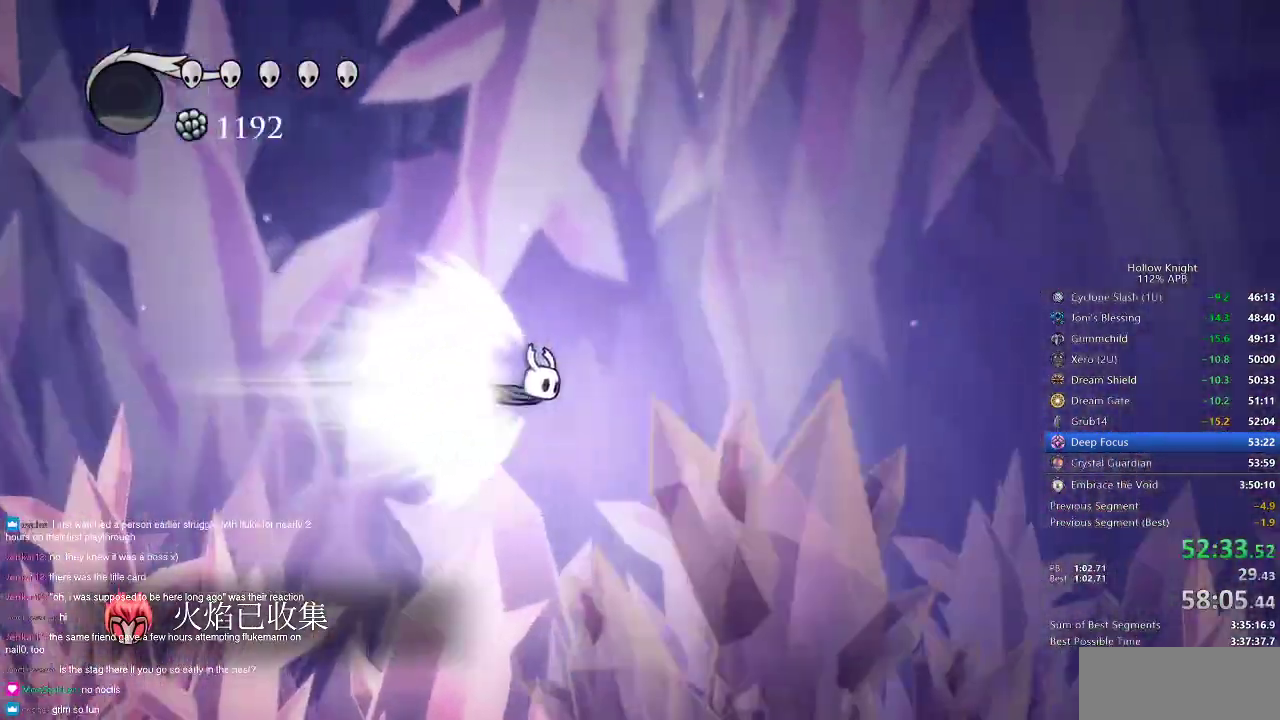
{"keys": ["right"], "events": []}
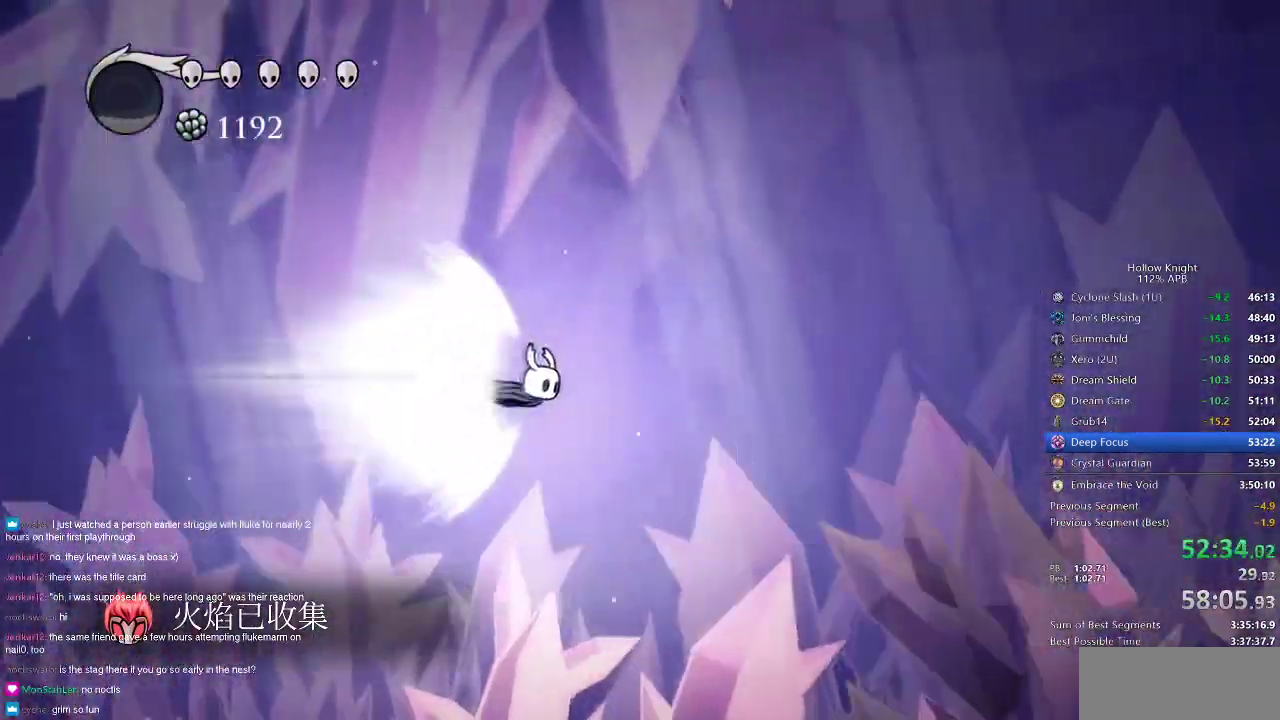
{"keys": ["right"], "events": []}
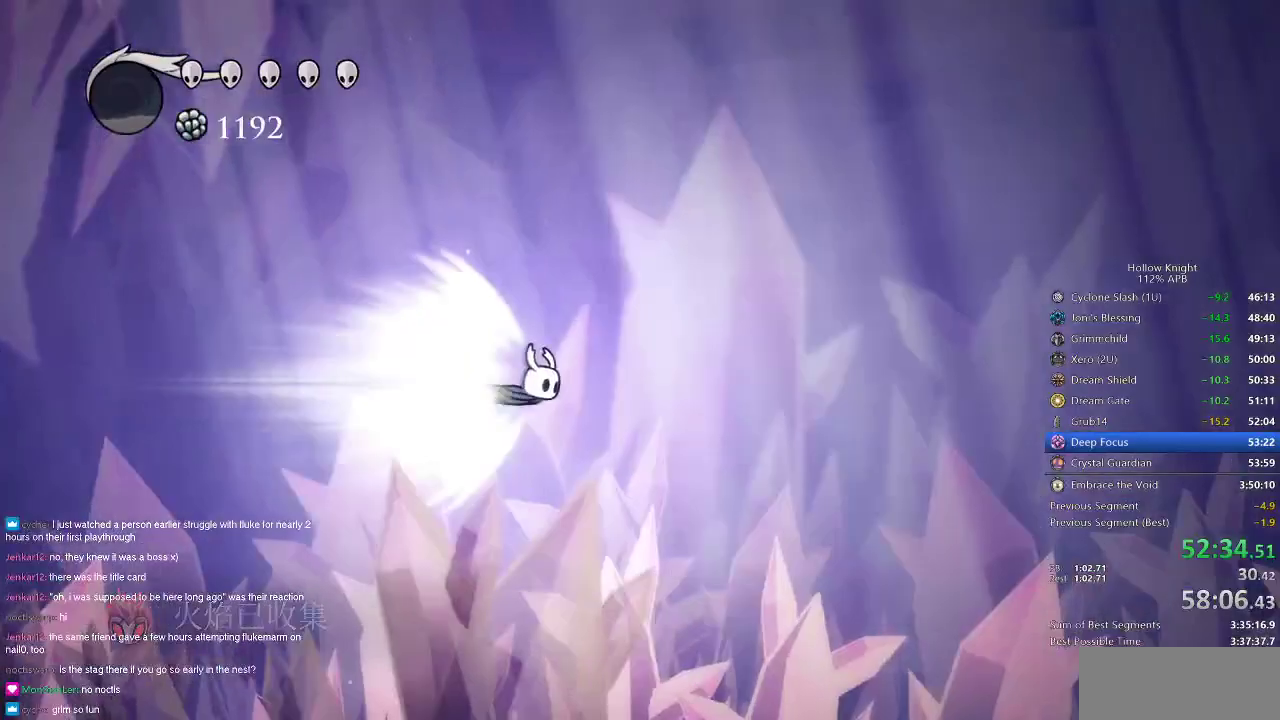
{"keys": ["right"], "events": []}
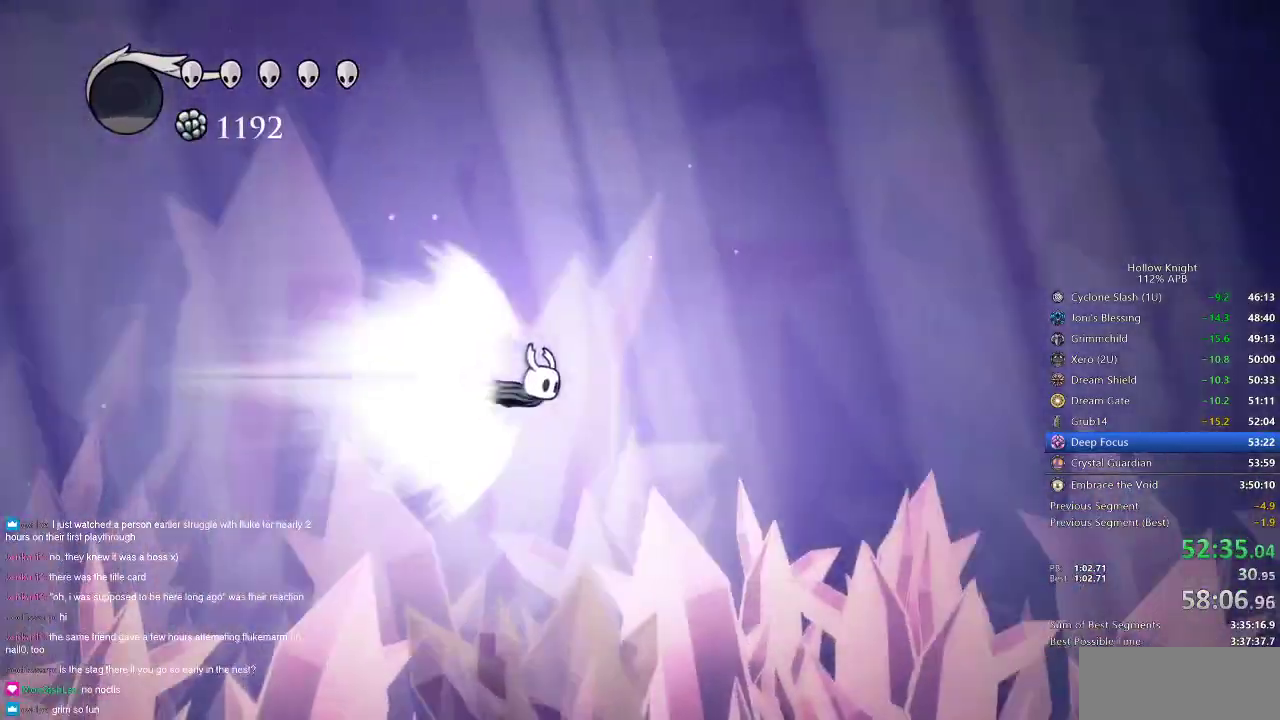
{"keys": ["right"], "events": []}
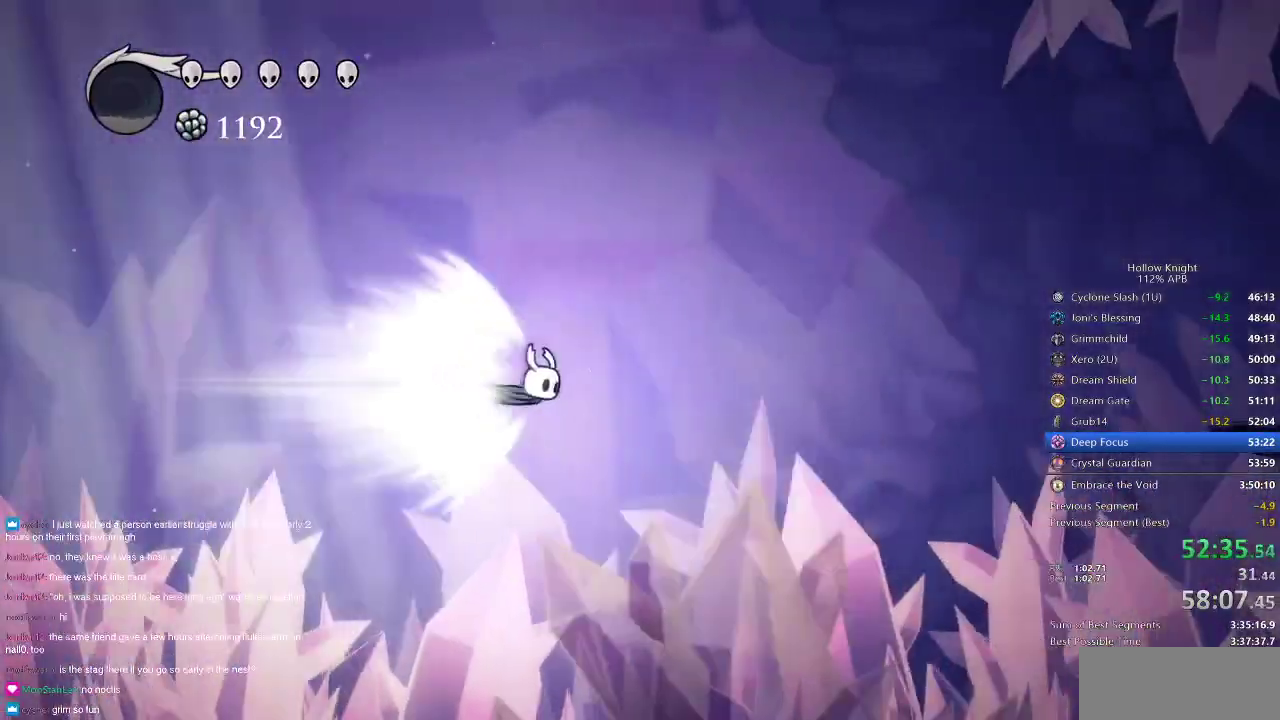
{"keys": ["right"], "events": []}
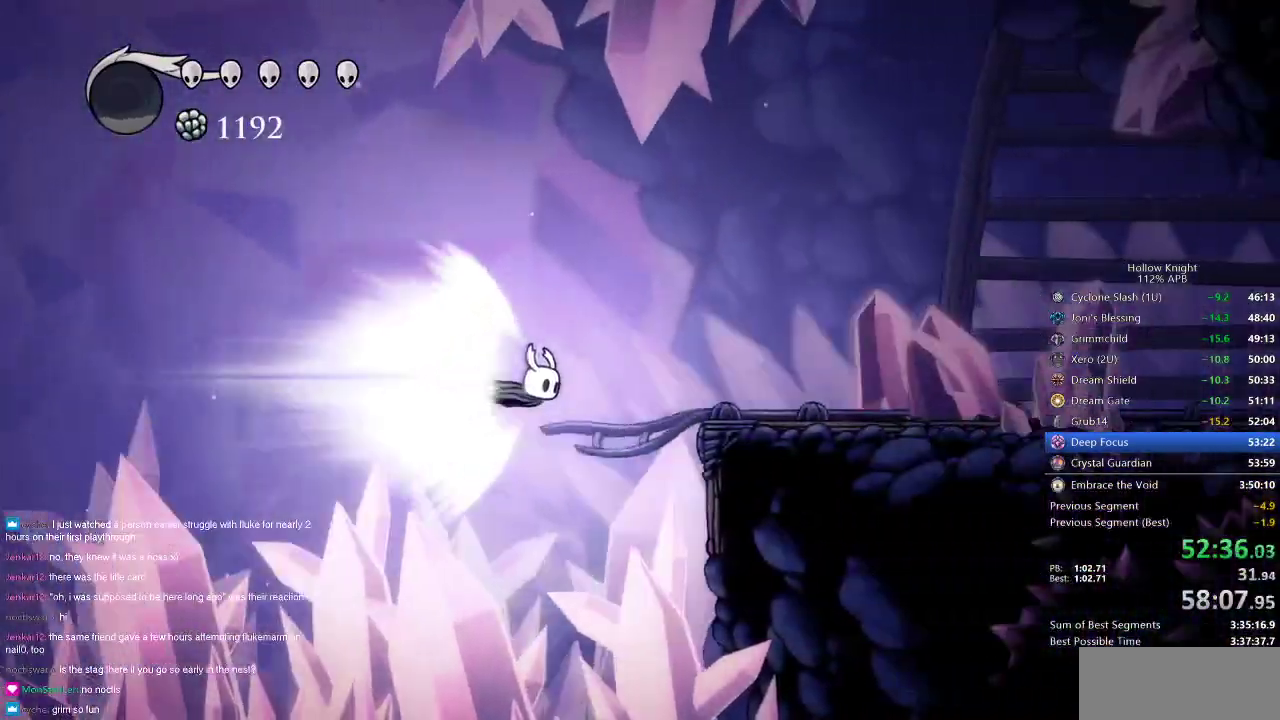
{"keys": ["right"], "events": []}
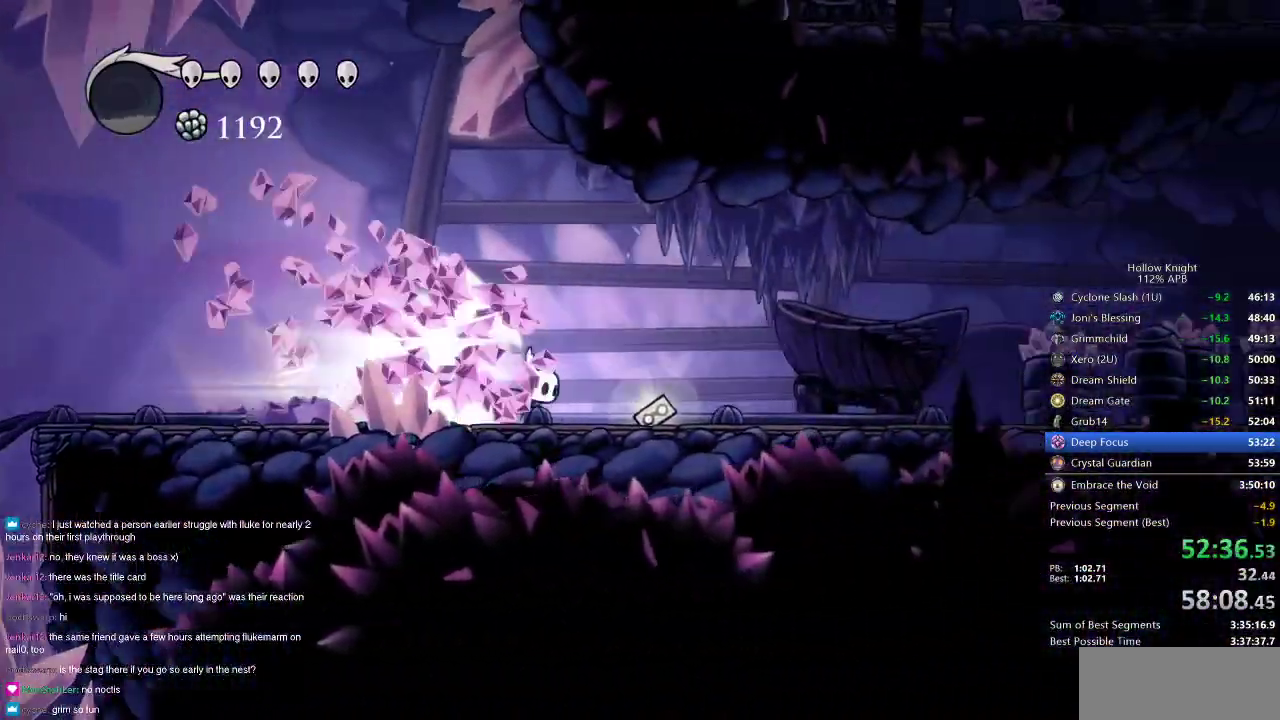
{"keys": ["right"], "events": []}
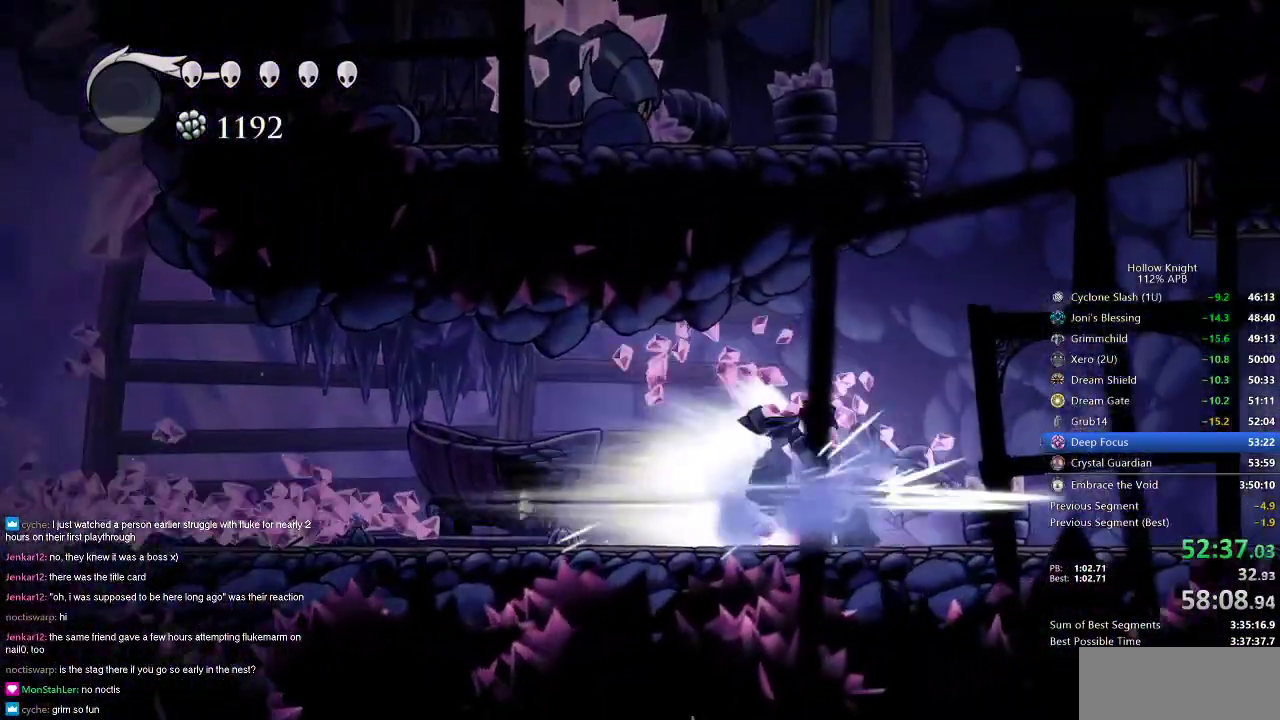
{"keys": ["right"], "events": []}
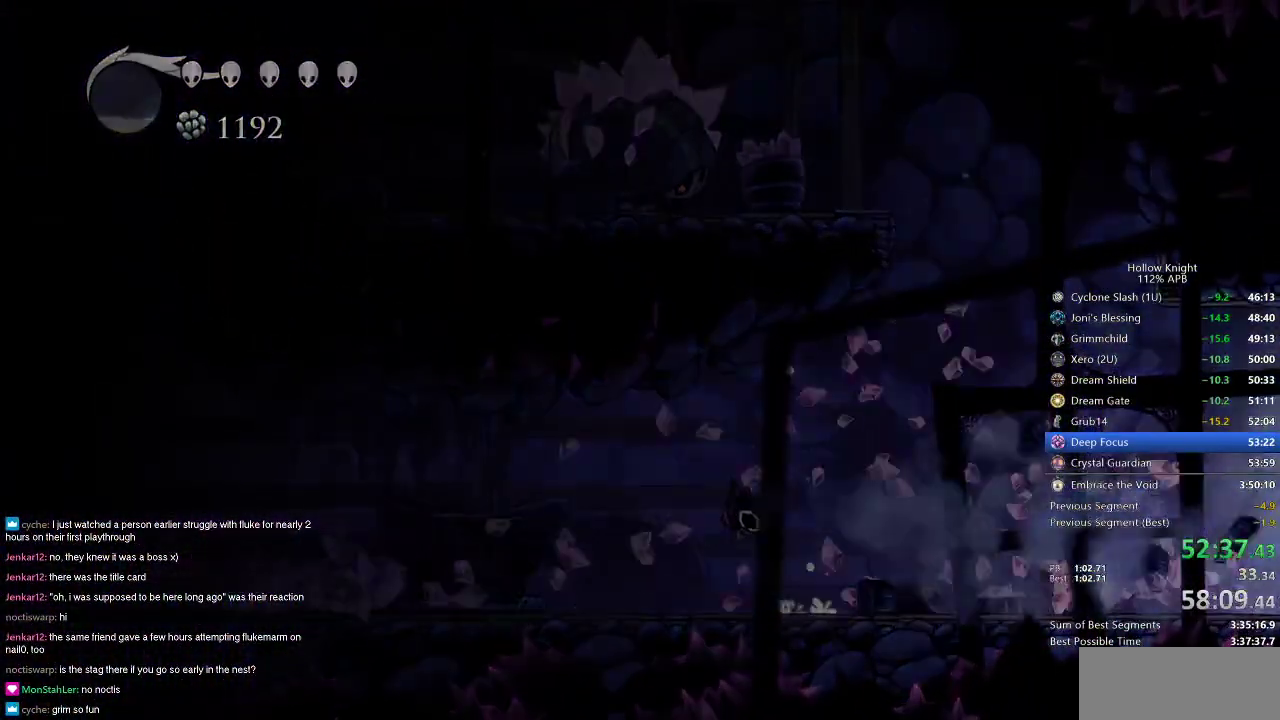
{"keys": ["right"], "events": []}
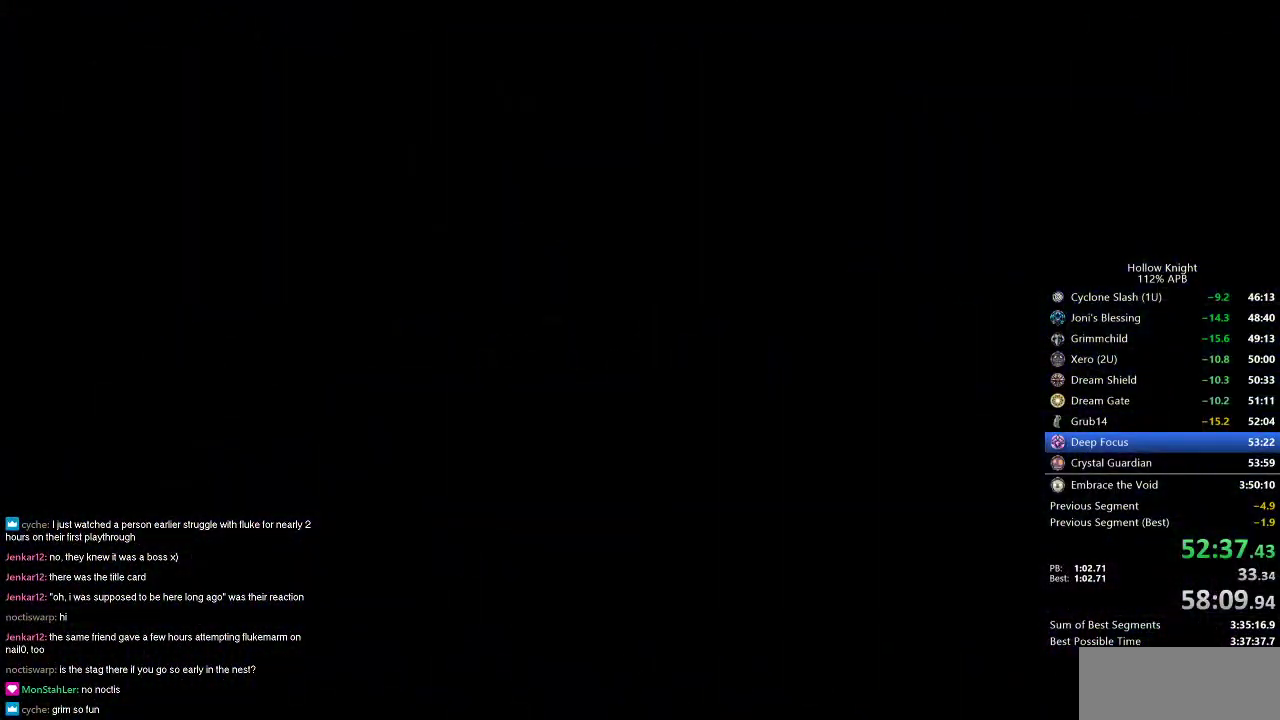
{"keys": ["right"], "events": []}
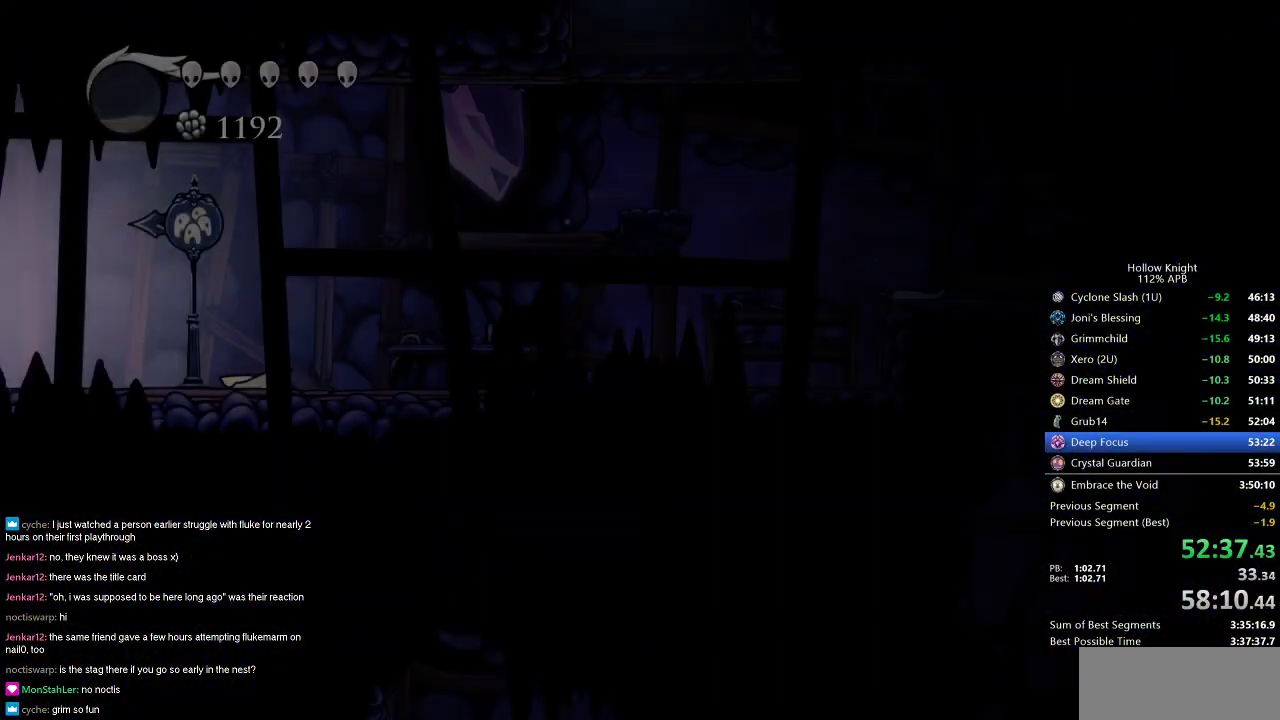
{"keys": ["right"], "events": []}
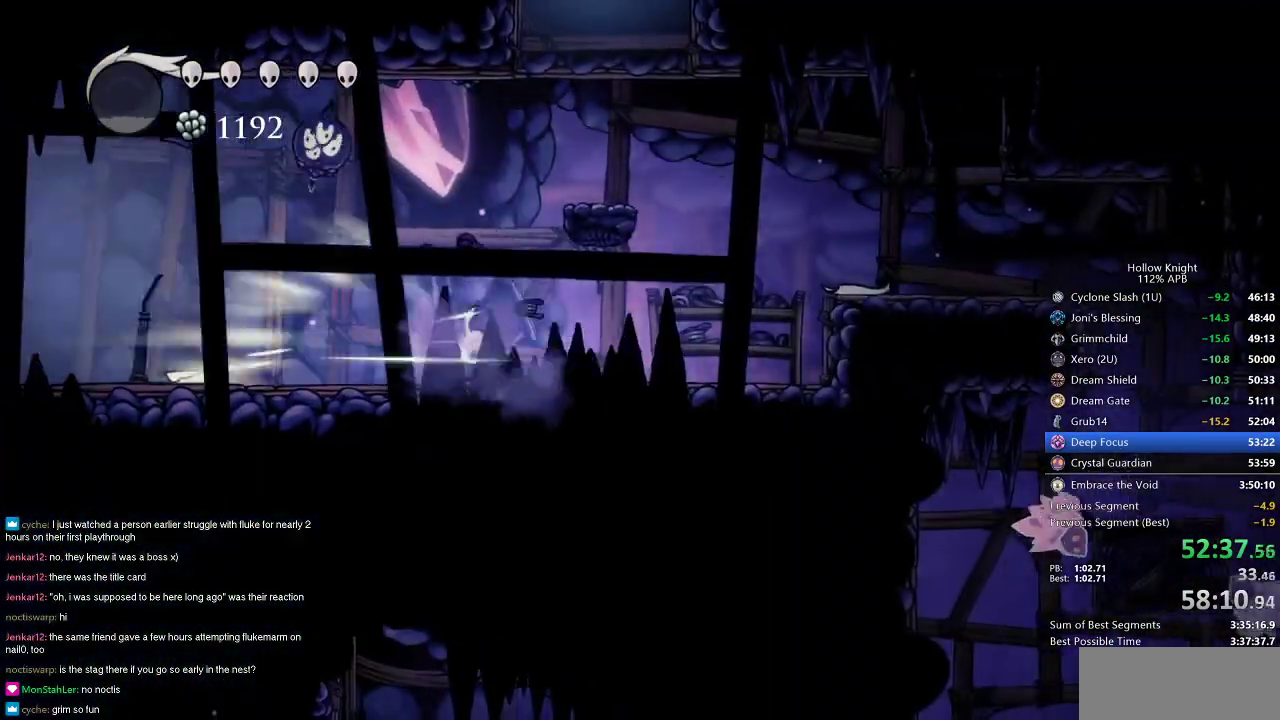
{"keys": ["right"], "events": [[17, "jump", "down"], [100, "jump", "up"]]}
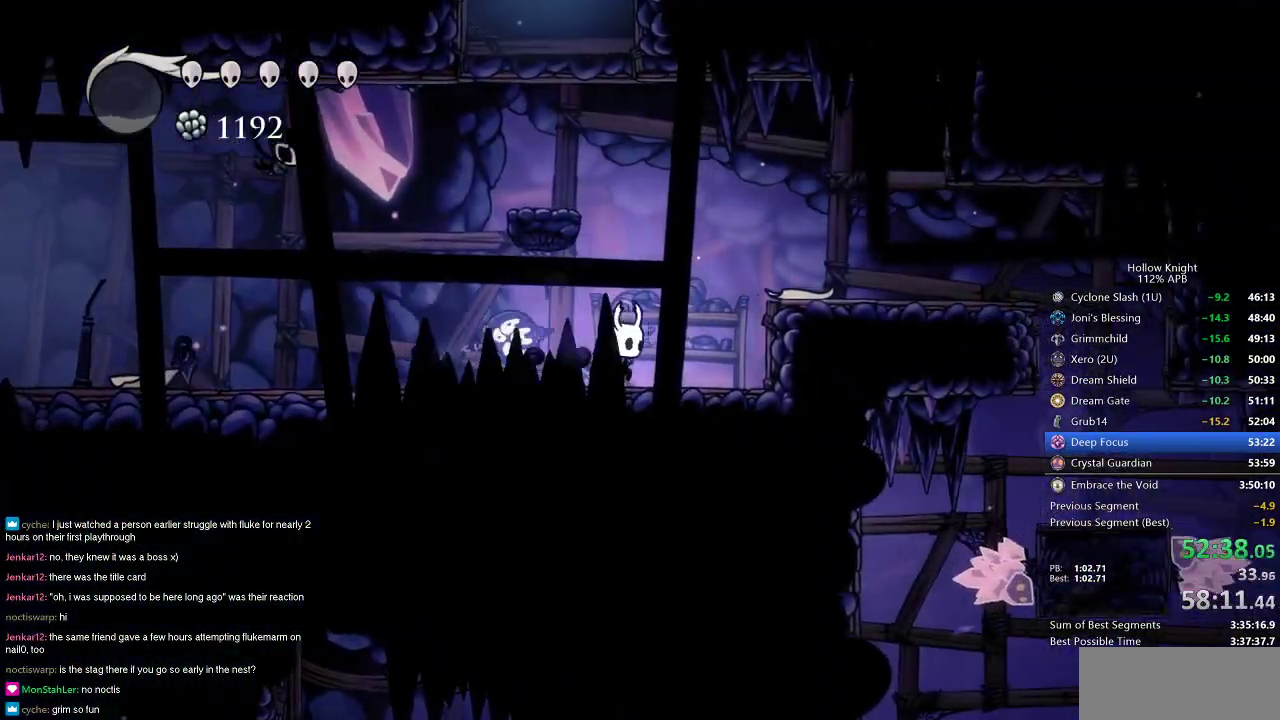
{"keys": ["dnail", "down"], "events": [[117, "right", "up"], [167, "dnail", "down"], [217, "down", "down"]]}
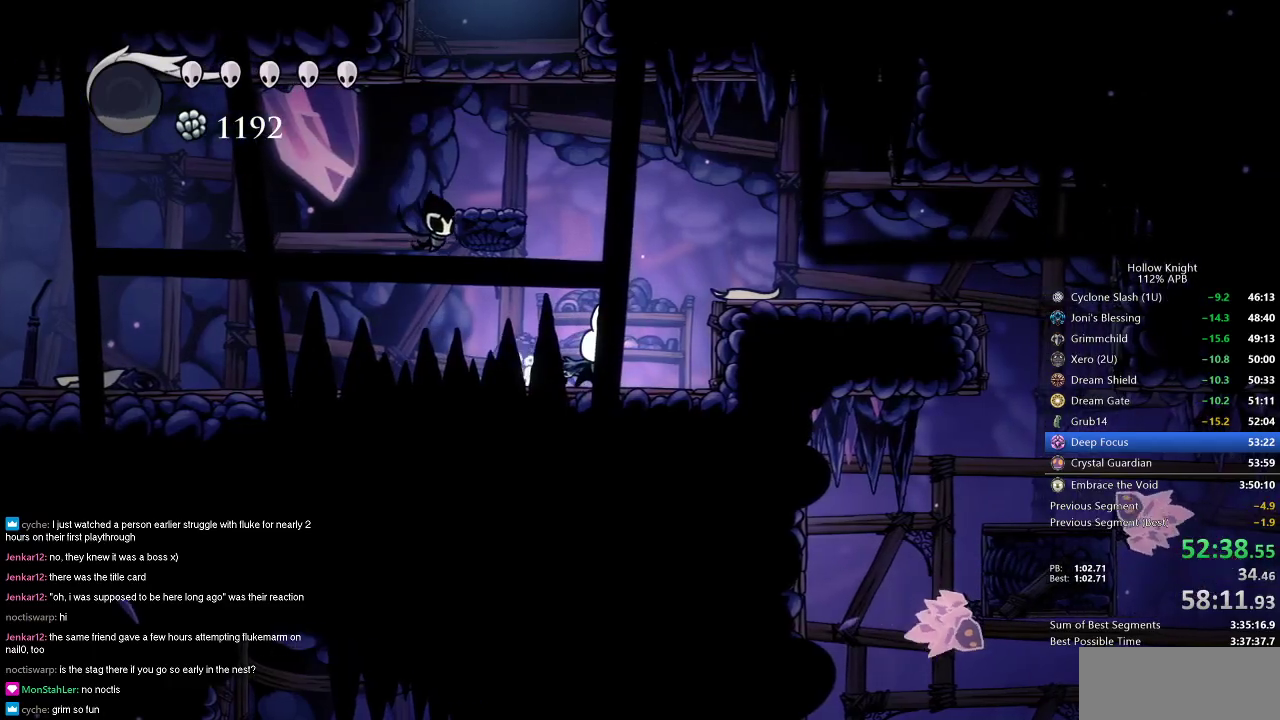
{"keys": ["dnail", "down"], "events": []}
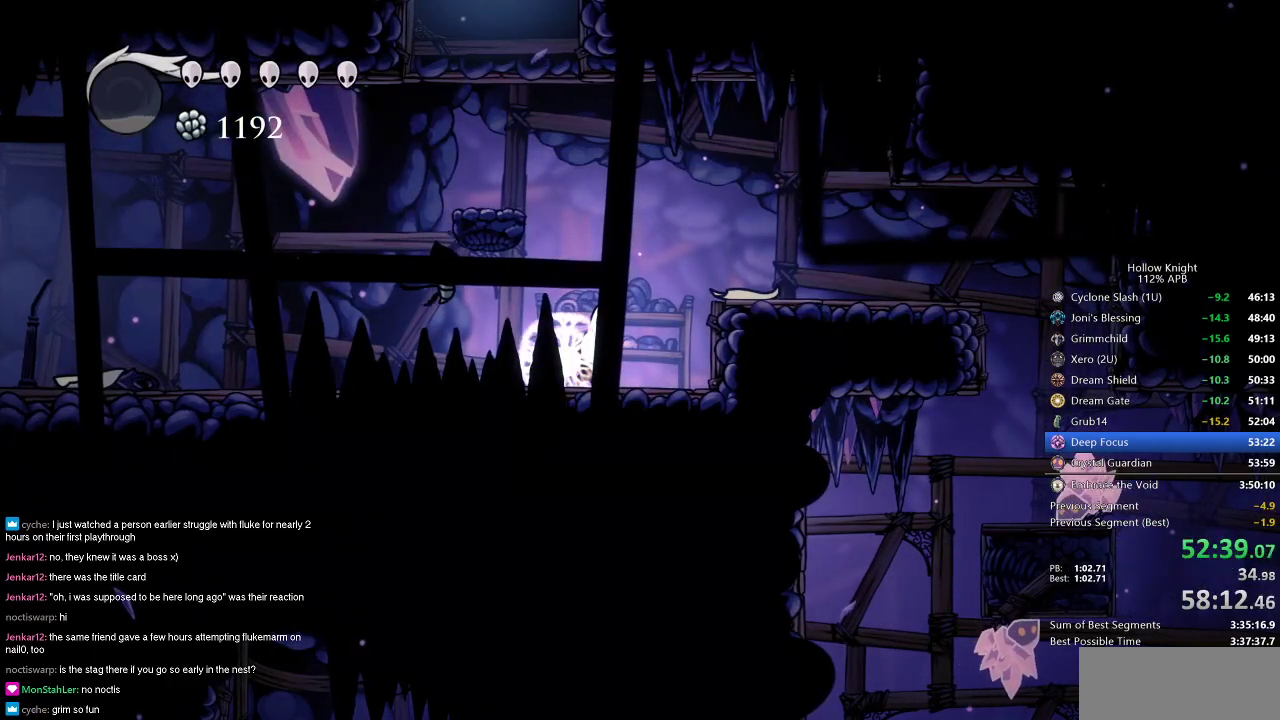
{"keys": ["dnail", "down"], "events": []}
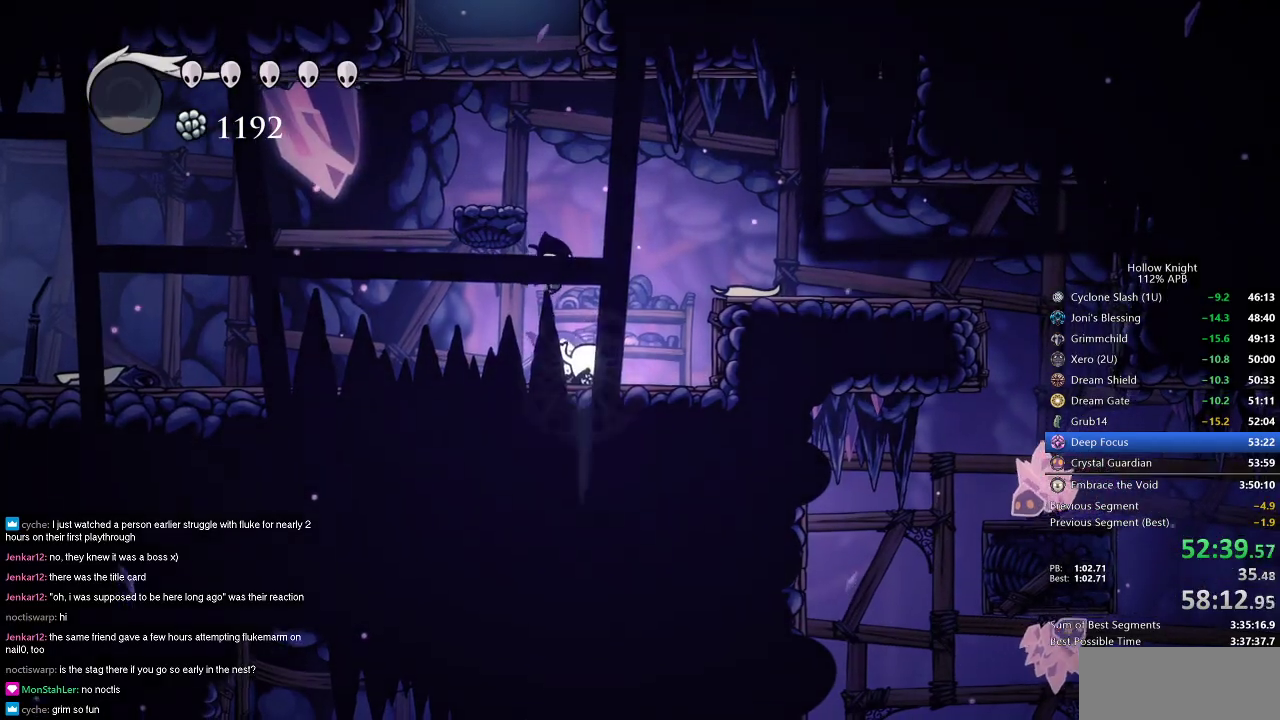
{"keys": ["dnail", "down"], "events": []}